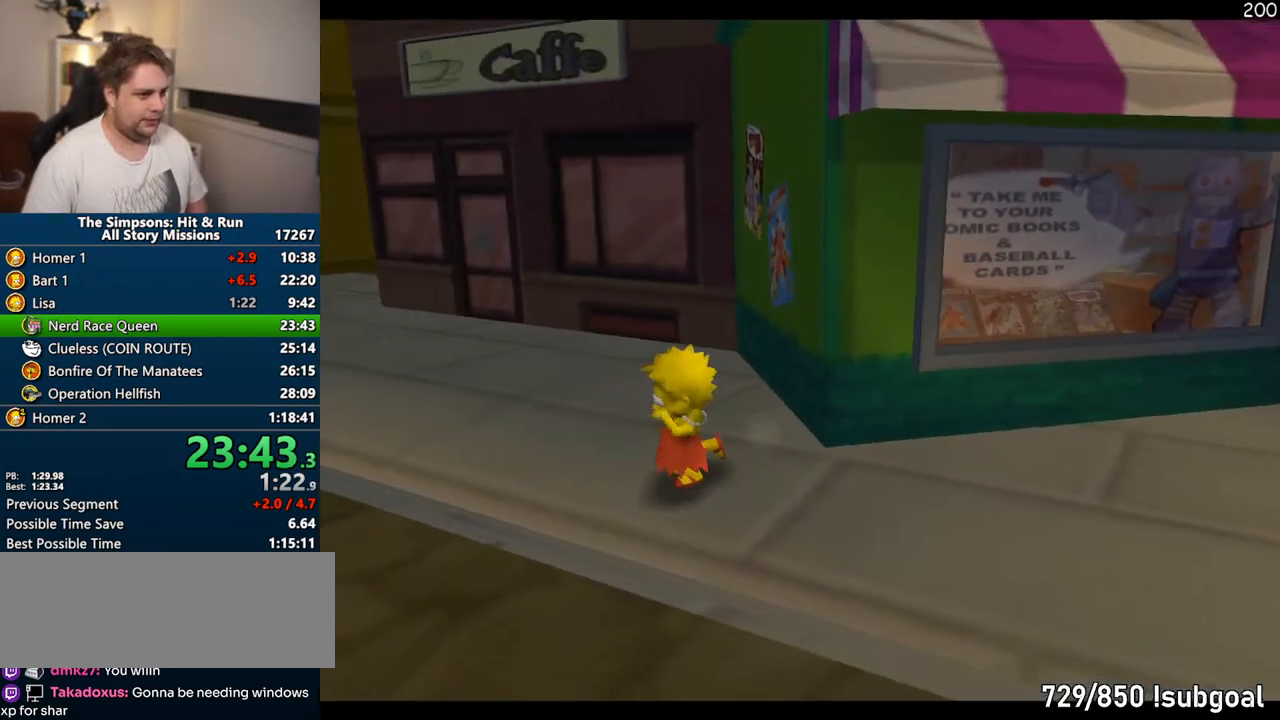
Gameplay with a controller (PlayStation layout); each line is a JSON object with the inputs held at the frame after it. "events" lists button and stick changes between this image and that frame as [ms after this image, input, new state], when the widget could be followed in between. Not read: L3 R3.
{"buttons": [], "left_stick": "right", "right_stick": "down", "events": [[50, "SQUARE", "up"], [117, "left_stick", "down-right"], [317, "left_stick", "right"], [467, "right_stick", "down"]]}
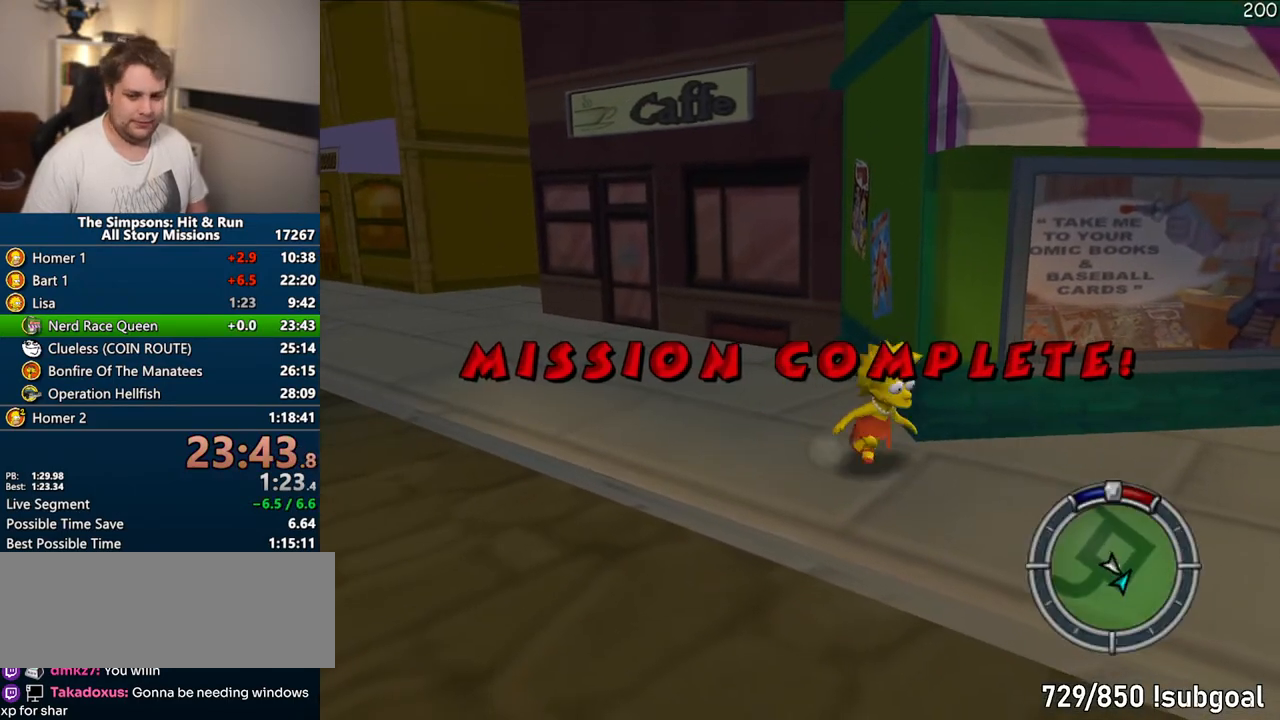
{"buttons": ["SQUARE"], "left_stick": "up-right", "right_stick": "right", "events": [[117, "SQUARE", "down"], [167, "left_stick", "up-right"], [250, "right_stick", "right"]]}
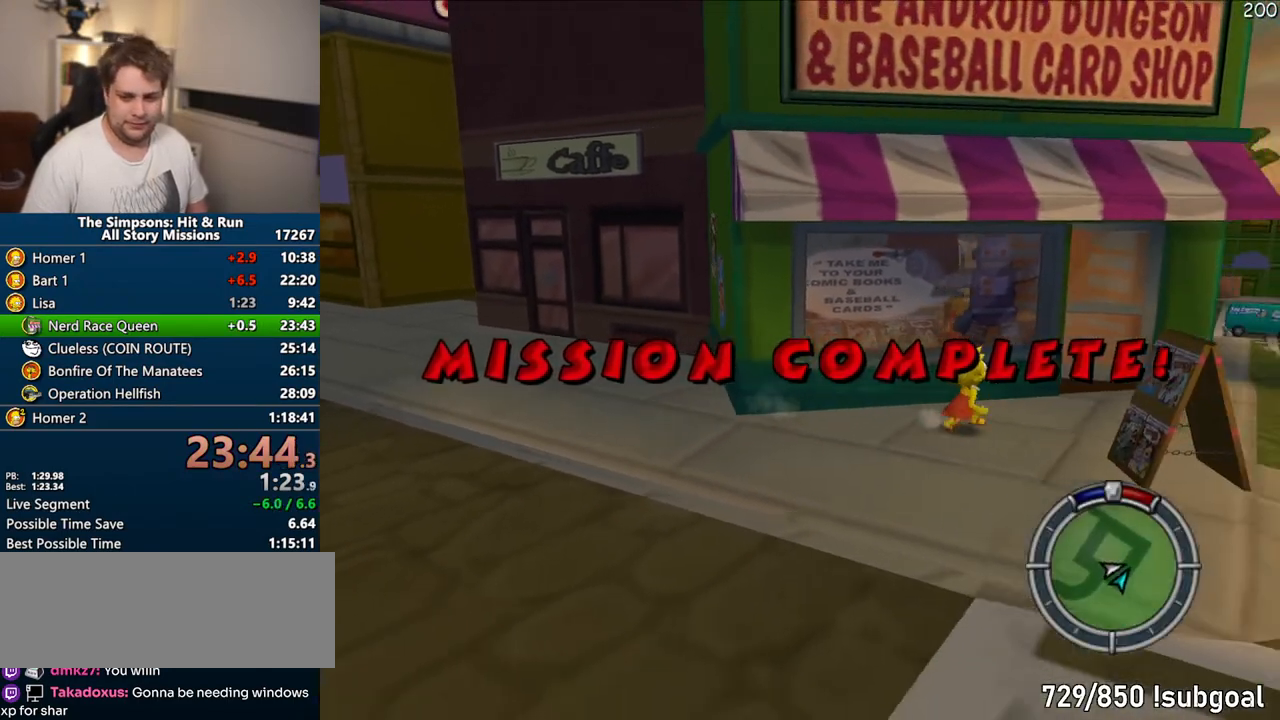
{"buttons": [], "left_stick": "center", "right_stick": "right", "events": [[367, "left_stick", "center"], [400, "SQUARE", "up"]]}
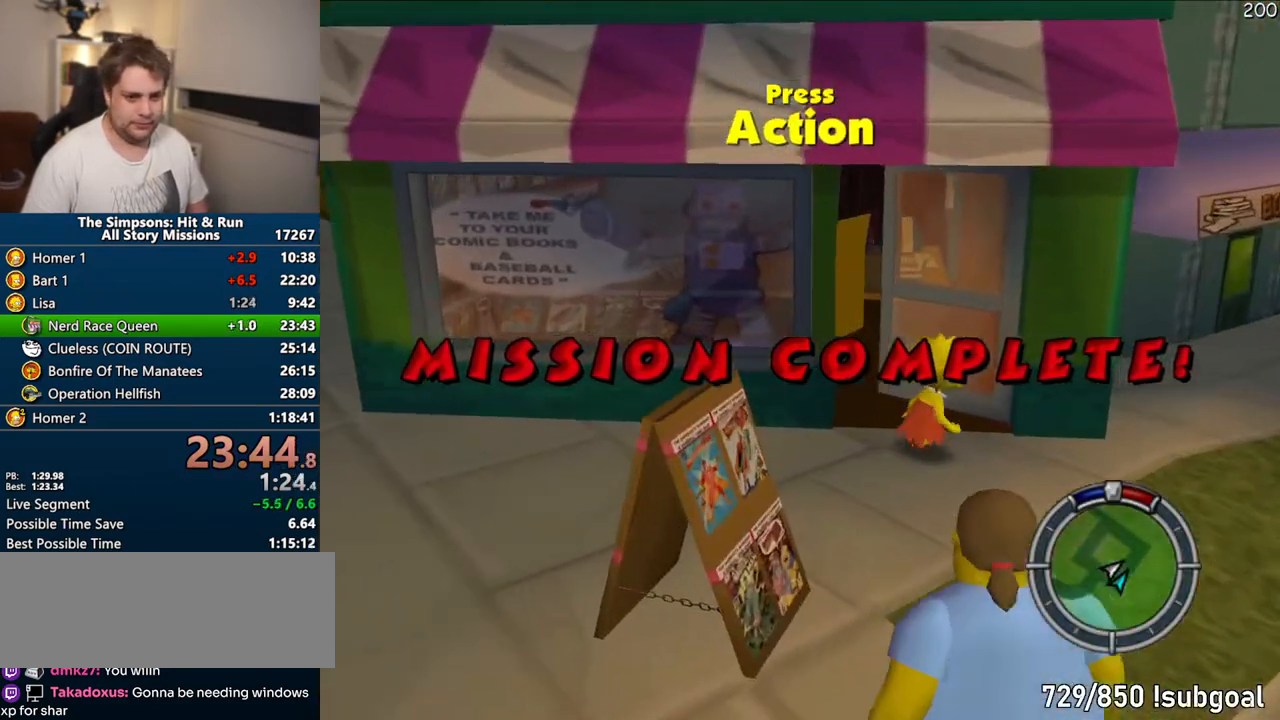
{"buttons": [], "left_stick": "center", "right_stick": "center", "events": [[100, "right_stick", "center"], [350, "left_stick", "up"], [417, "left_stick", "center"]]}
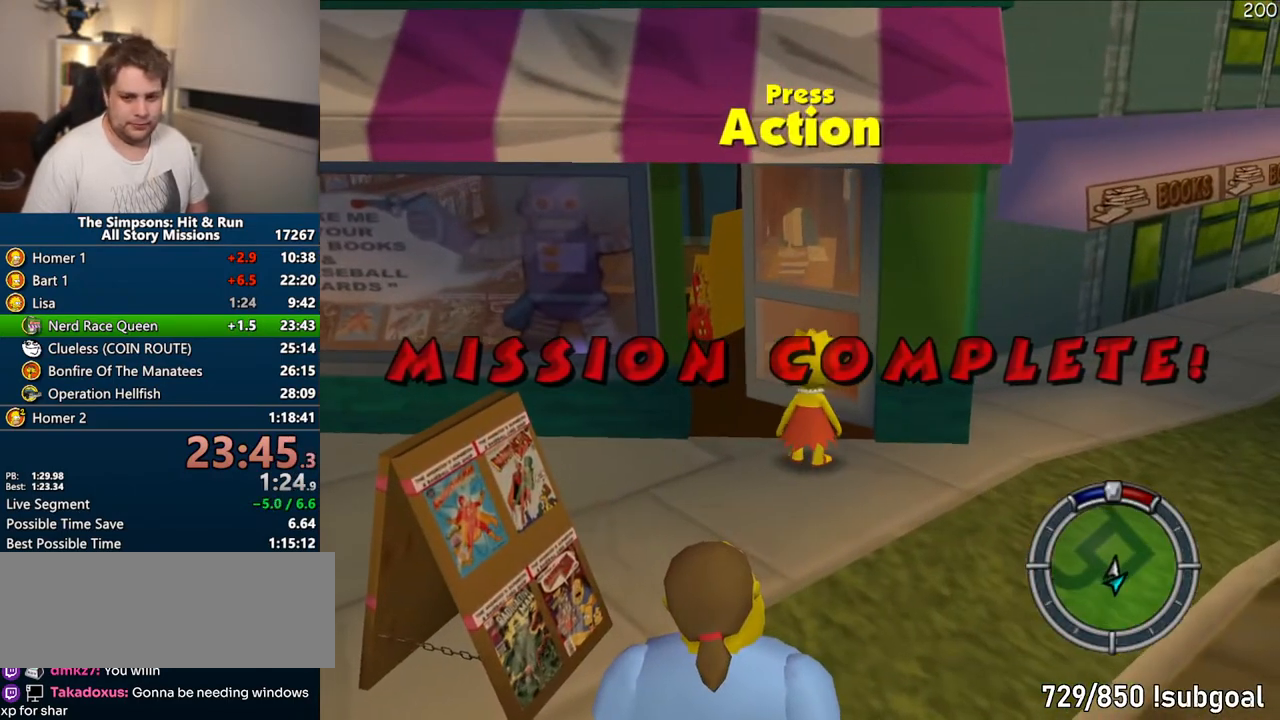
{"buttons": [], "left_stick": "center", "right_stick": "center", "events": []}
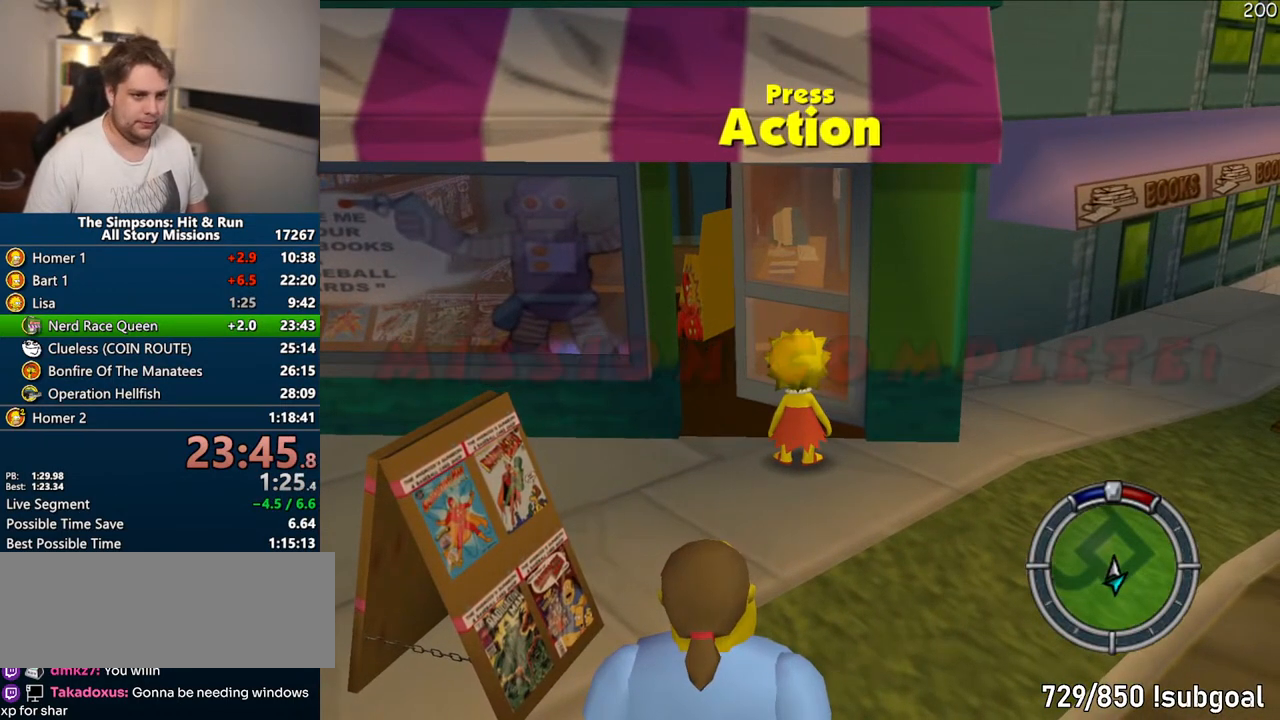
{"buttons": [], "left_stick": "center", "right_stick": "center", "events": []}
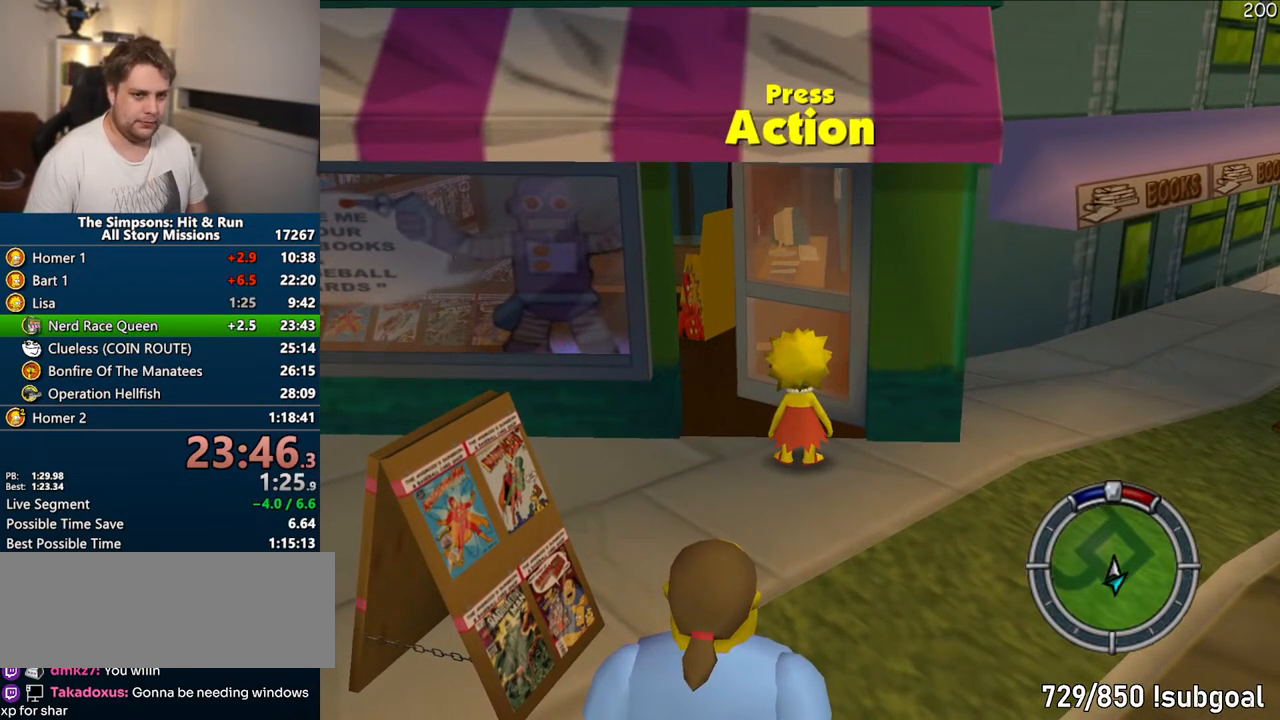
{"buttons": [], "left_stick": "center", "right_stick": "center", "events": [[217, "START", "down"], [383, "START", "up"]]}
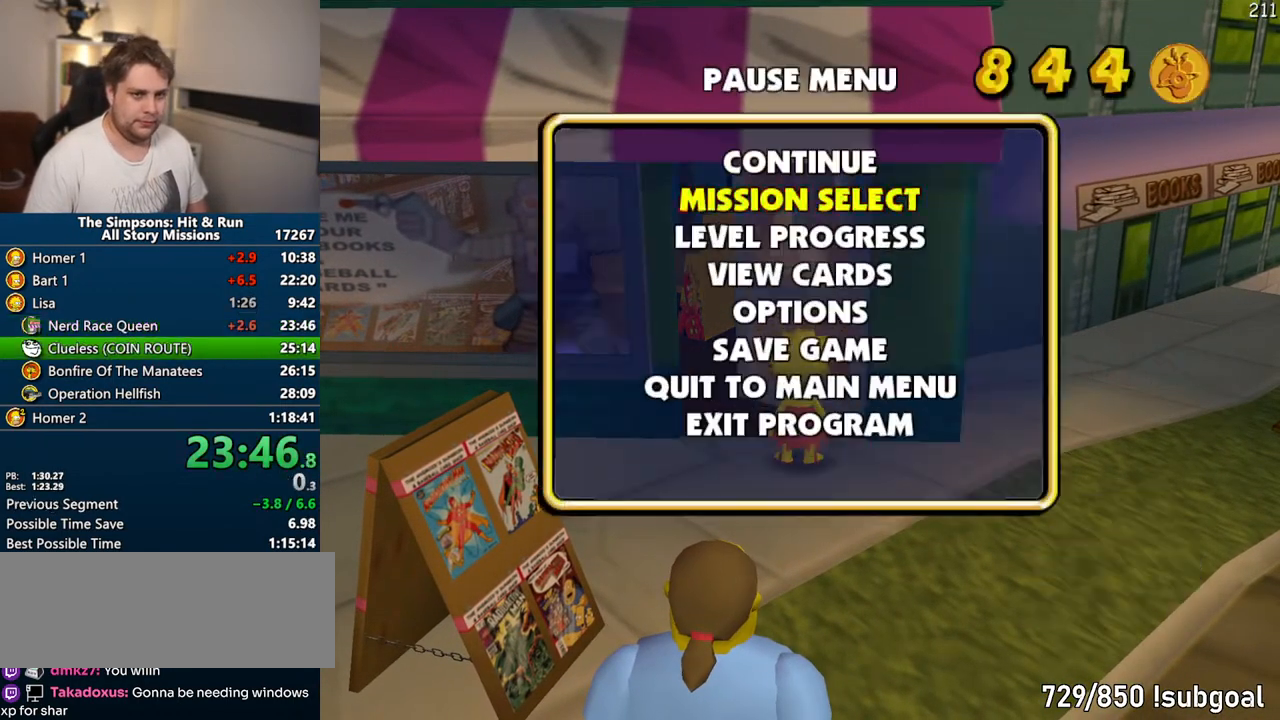
{"buttons": [], "left_stick": "center", "right_stick": "center", "events": [[17, "DPAD_DOWN", "down"], [17, "TRIANGLE", "down"], [133, "DPAD_DOWN", "up"], [150, "TRIANGLE", "up"]]}
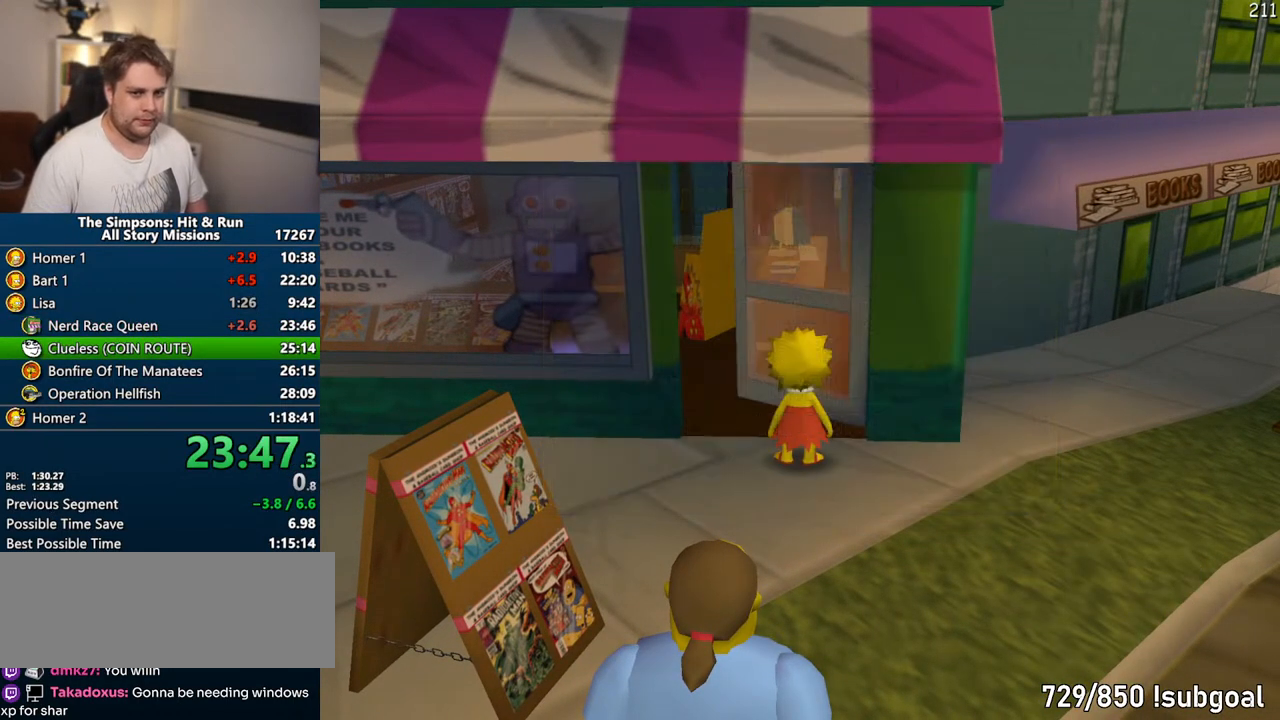
{"buttons": [], "left_stick": "center", "right_stick": "center", "events": [[333, "DPAD_UP", "down"], [350, "TRIANGLE", "down"], [483, "DPAD_UP", "up"], [500, "TRIANGLE", "up"]]}
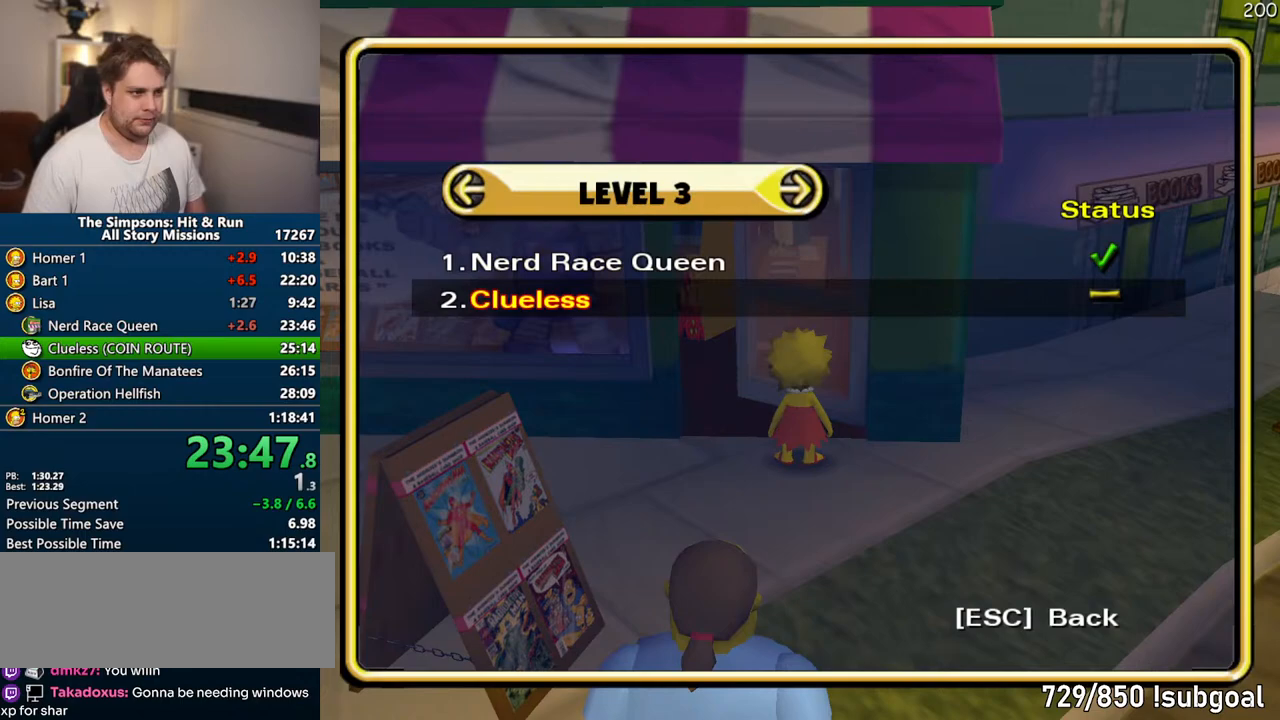
{"buttons": ["START"], "left_stick": "center", "right_stick": "center", "events": [[483, "START", "down"]]}
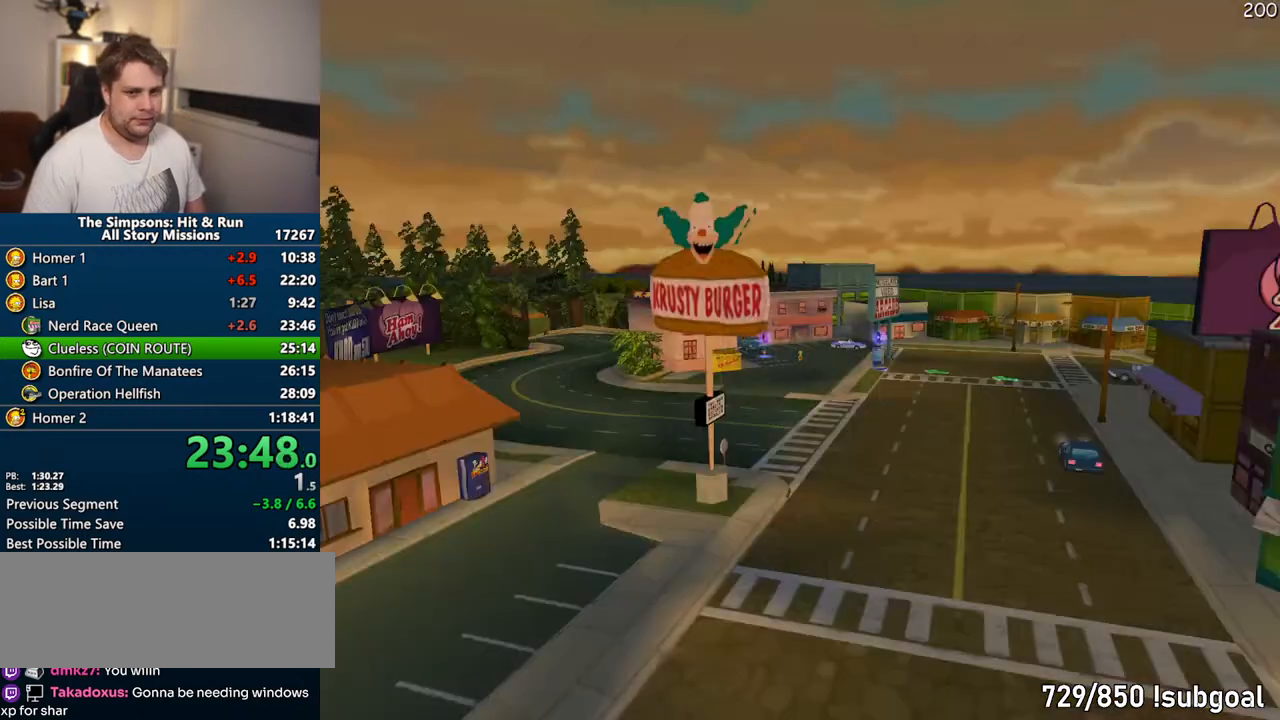
{"buttons": [], "left_stick": "up", "right_stick": "center", "events": [[117, "START", "up"], [283, "START", "down"], [417, "START", "up"], [417, "left_stick", "up"]]}
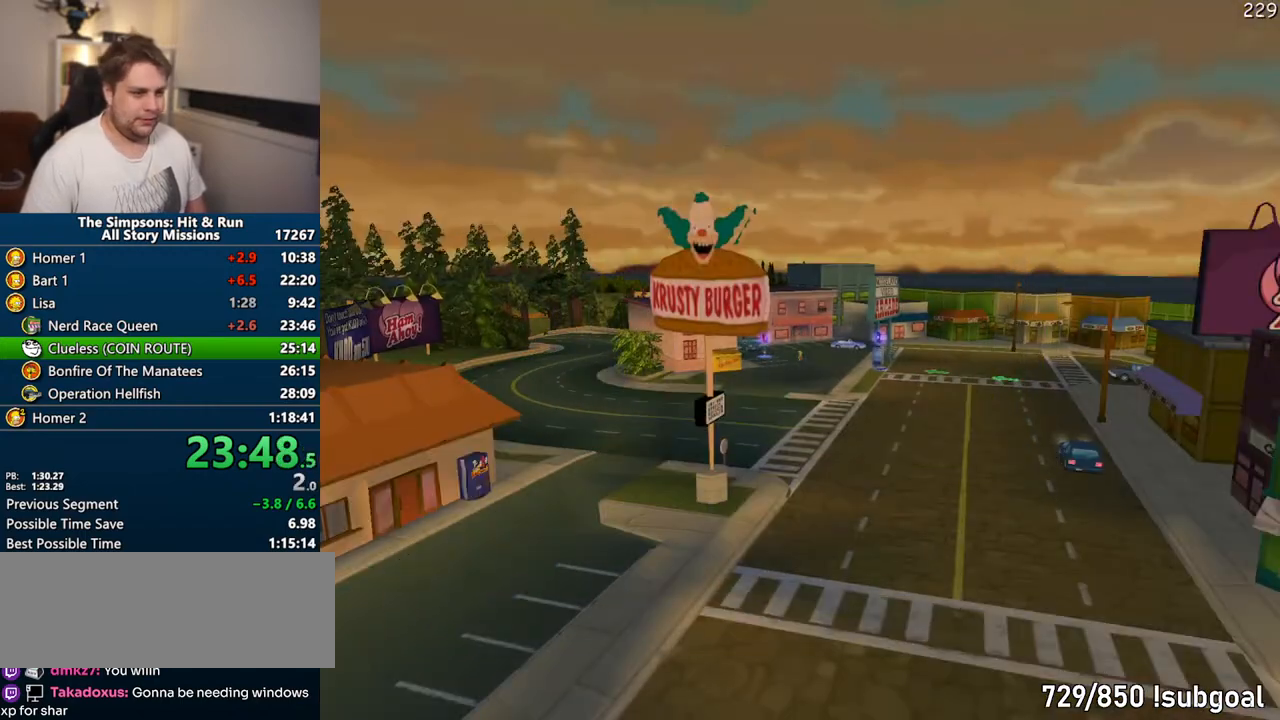
{"buttons": ["SQUARE"], "left_stick": "up", "right_stick": "right", "events": [[83, "right_stick", "right"], [300, "SQUARE", "down"]]}
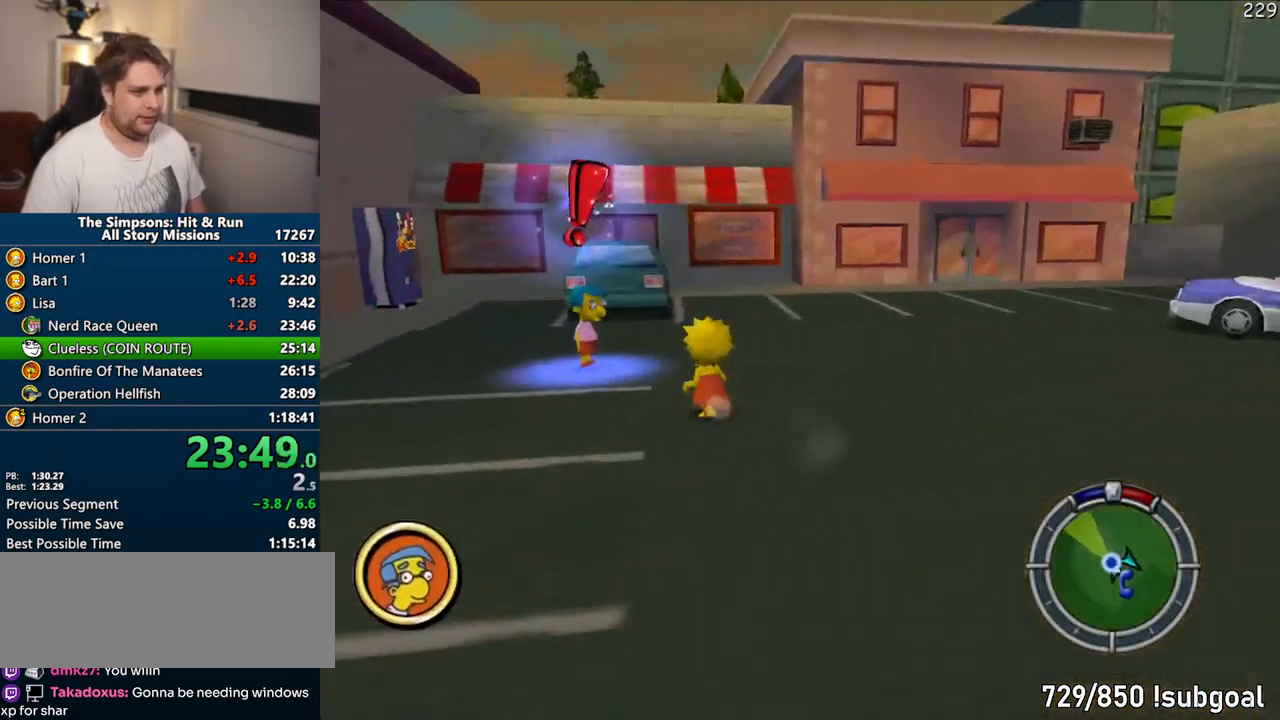
{"buttons": ["TRIANGLE"], "left_stick": "center", "right_stick": "center", "events": [[100, "right_stick", "center"], [300, "TRIANGLE", "down"], [383, "SQUARE", "up"], [383, "TRIANGLE", "up"], [450, "TRIANGLE", "down"], [483, "left_stick", "center"]]}
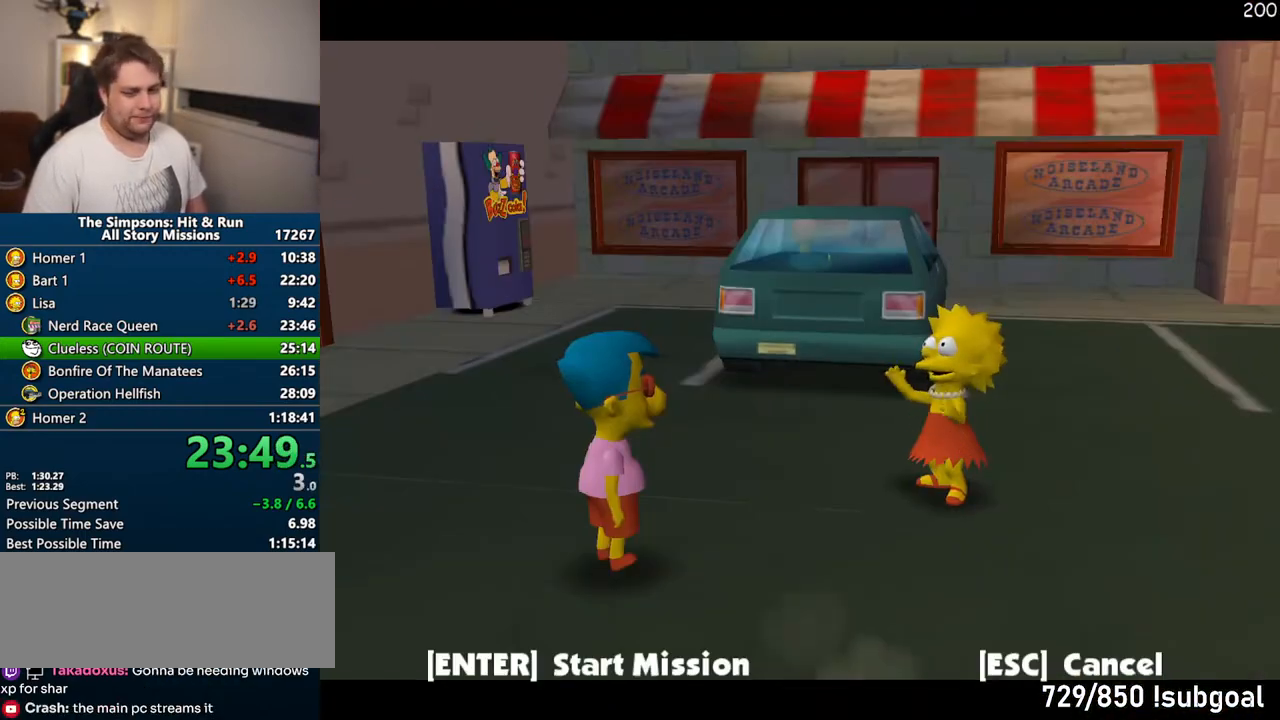
{"buttons": [], "left_stick": "center", "right_stick": "center", "events": [[17, "TRIANGLE", "up"], [383, "TRIANGLE", "down"], [467, "TRIANGLE", "up"]]}
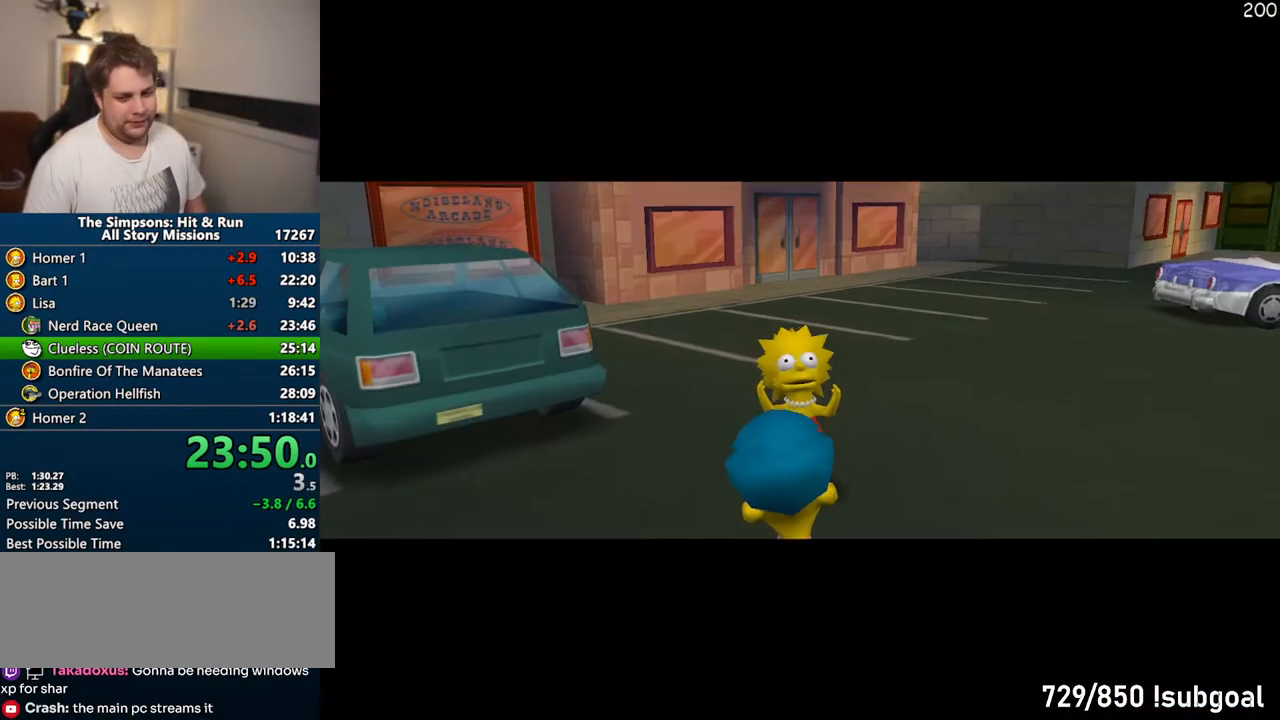
{"buttons": ["TRIANGLE"], "left_stick": "center", "right_stick": "center", "events": [[200, "TRIANGLE", "down"], [283, "TRIANGLE", "up"], [350, "TRIANGLE", "down"], [433, "TRIANGLE", "up"], [500, "TRIANGLE", "down"]]}
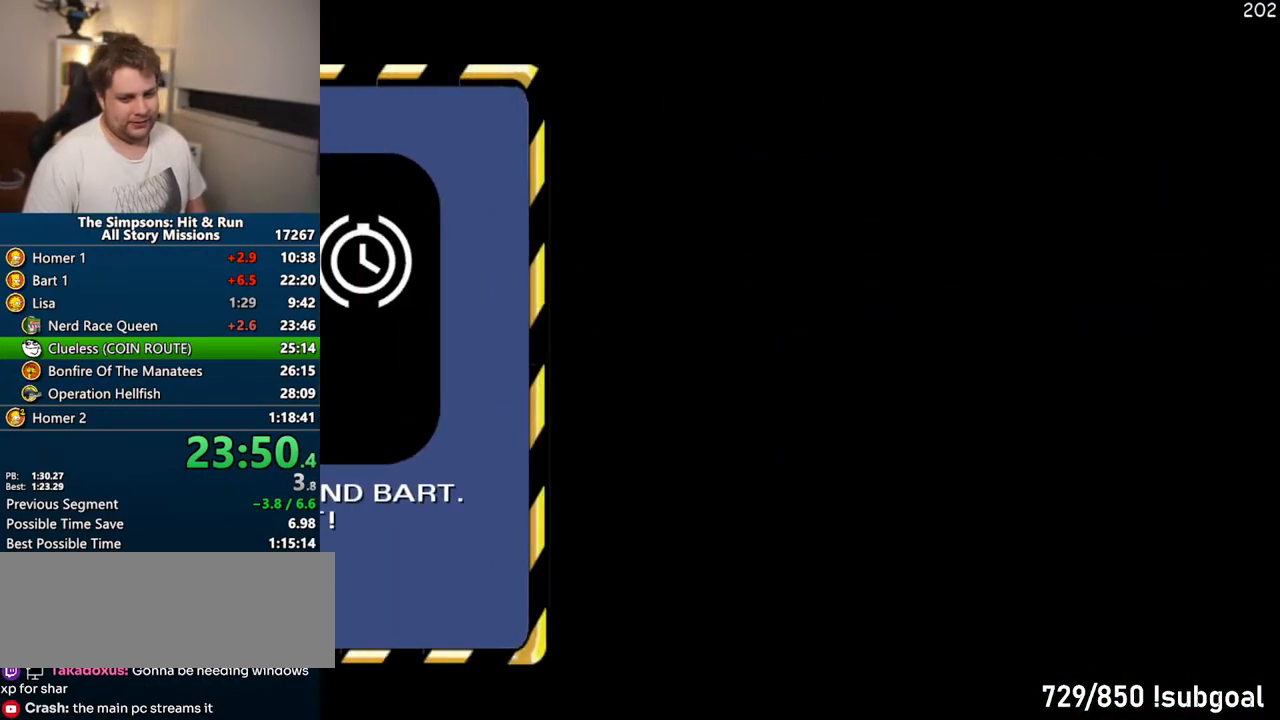
{"buttons": [], "left_stick": "center", "right_stick": "center", "events": [[100, "TRIANGLE", "up"], [183, "TRIANGLE", "down"], [233, "TRIANGLE", "up"], [317, "TRIANGLE", "down"], [417, "TRIANGLE", "up"]]}